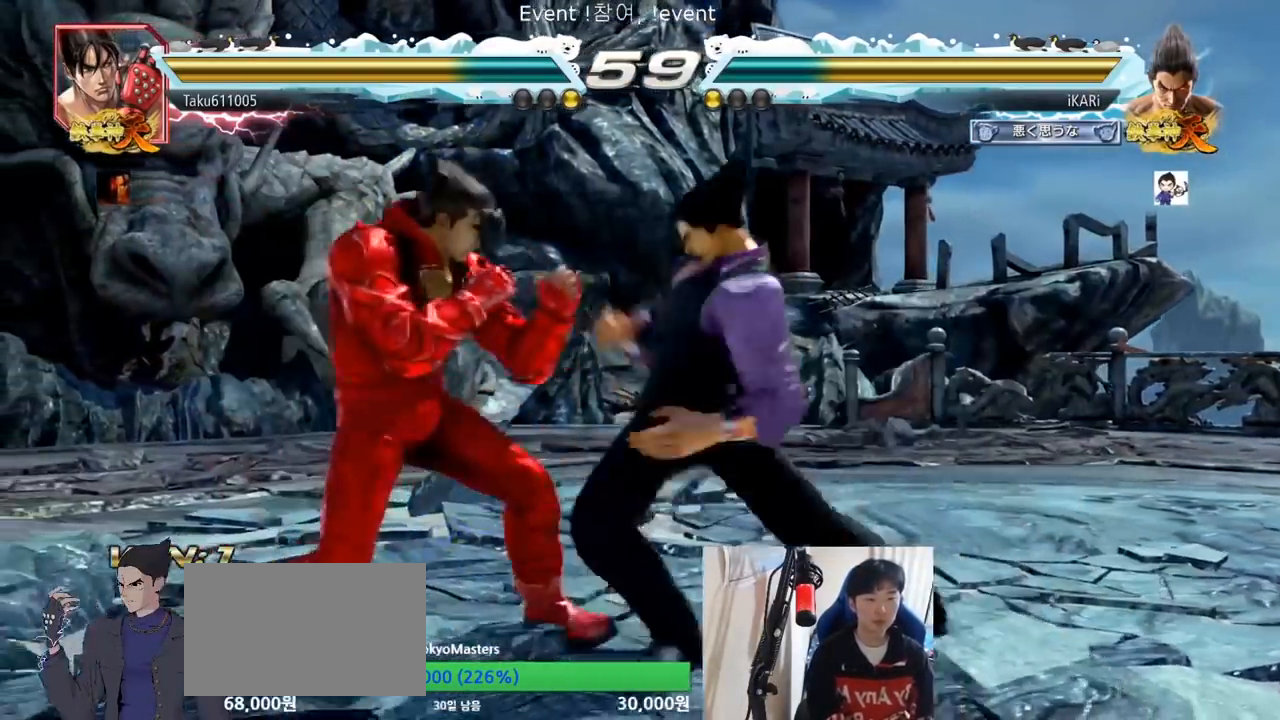
Gameplay with a controller (arcade stick); each line is a JSON object with the inputs held at the frame after it (dt_ms = milliseconds from this image to that frame). "events" lists button and stick changes between this image and that frame as [ms after this image, input, new state], when the widget could be followed in between. Not read: L3 R3.
{"dt_ms": 500, "buttons": ["TRIANGLE"], "left_stick": "down-right", "events": [[383, "left_stick", "down-right"], [417, "CIRCLE", "down"], [467, "CIRCLE", "up"], [500, "TRIANGLE", "down"]]}
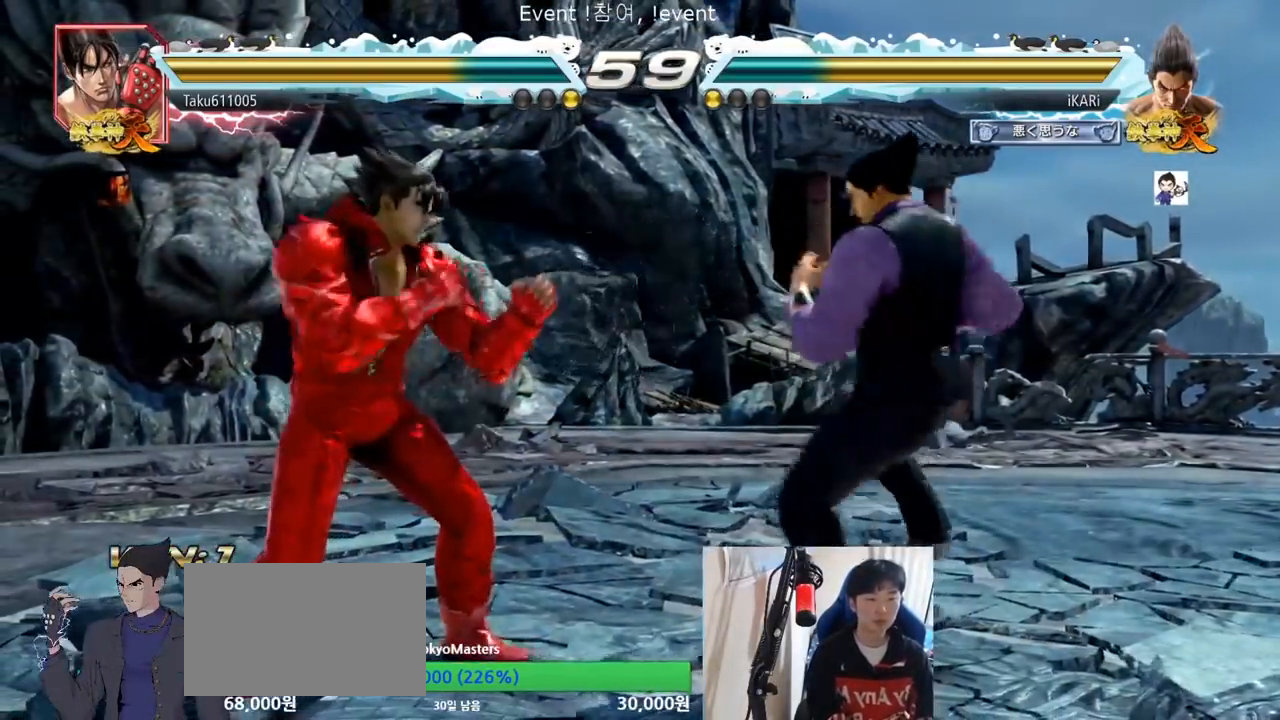
{"dt_ms": 501, "buttons": [], "left_stick": "center", "events": [[50, "TRIANGLE", "up"], [100, "TRIANGLE", "down"], [134, "left_stick", "center"], [184, "TRIANGLE", "up"]]}
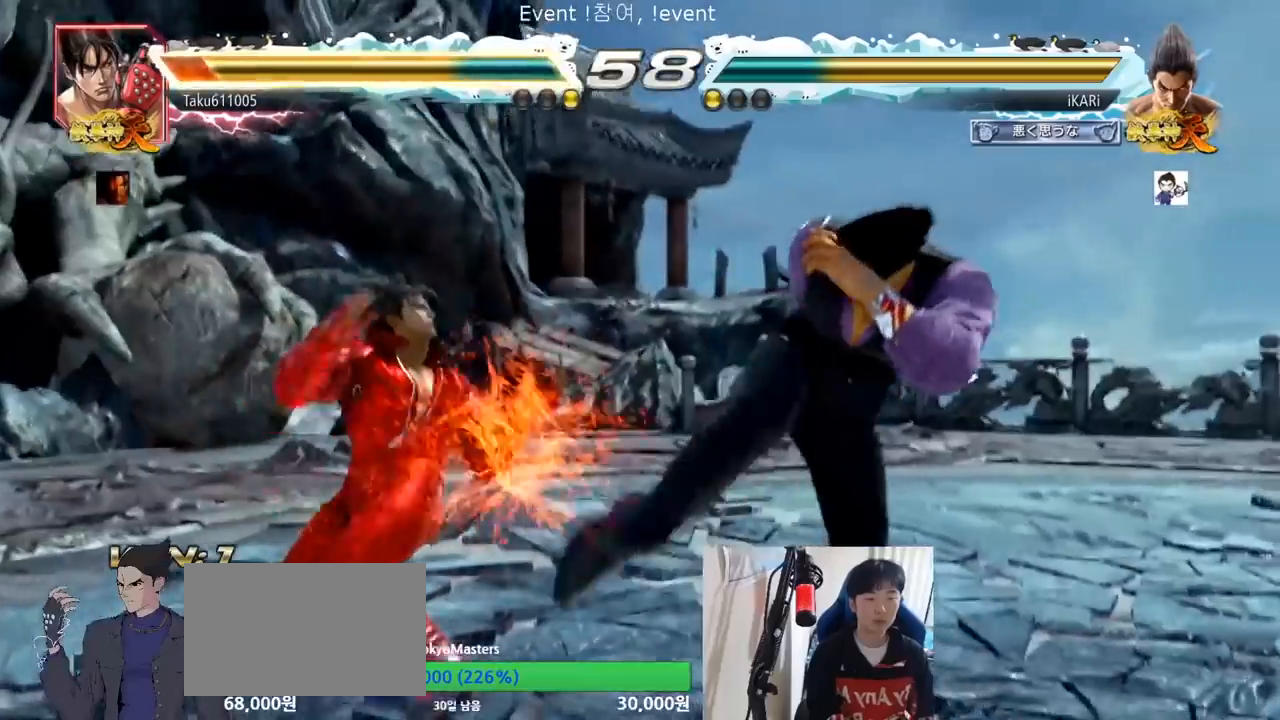
{"dt_ms": 500, "buttons": [], "left_stick": "center", "events": [[100, "left_stick", "down-right"], [150, "CIRCLE", "down"], [216, "CIRCLE", "up"], [367, "TRIANGLE", "down"], [433, "TRIANGLE", "up"], [433, "left_stick", "center"]]}
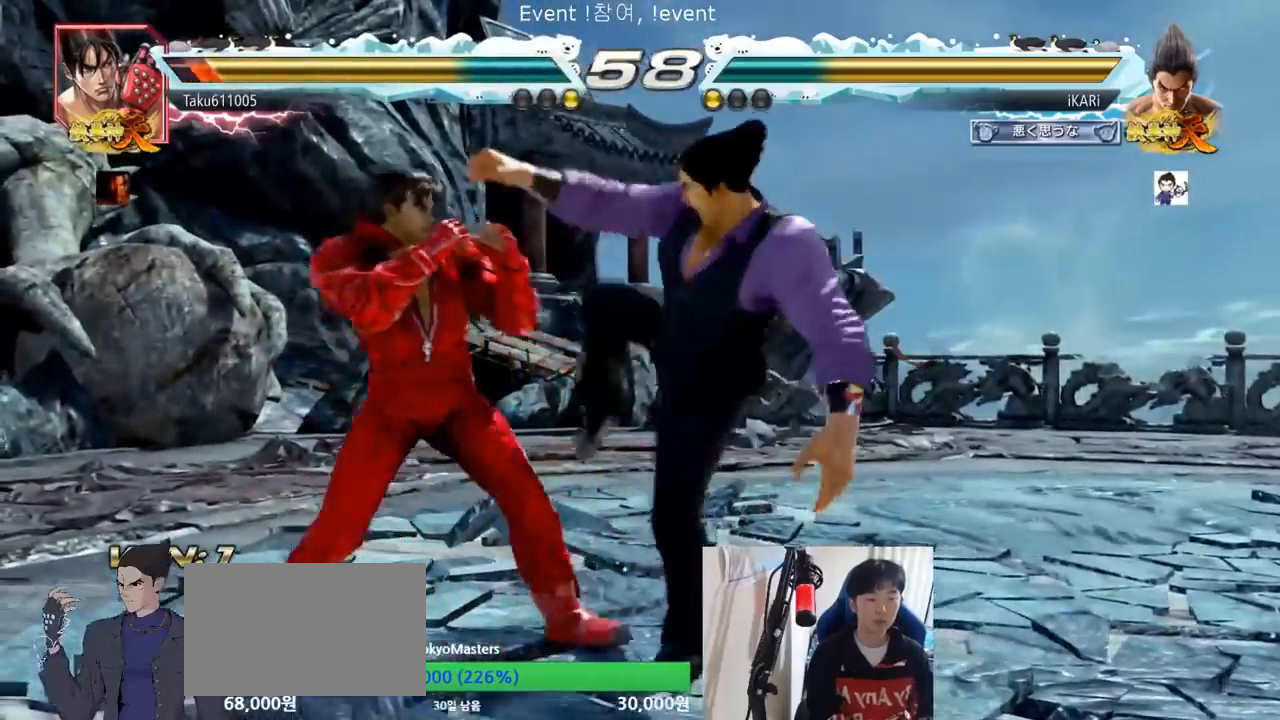
{"dt_ms": 501, "buttons": [], "left_stick": "center", "events": [[434, "left_stick", "right"], [484, "left_stick", "center"]]}
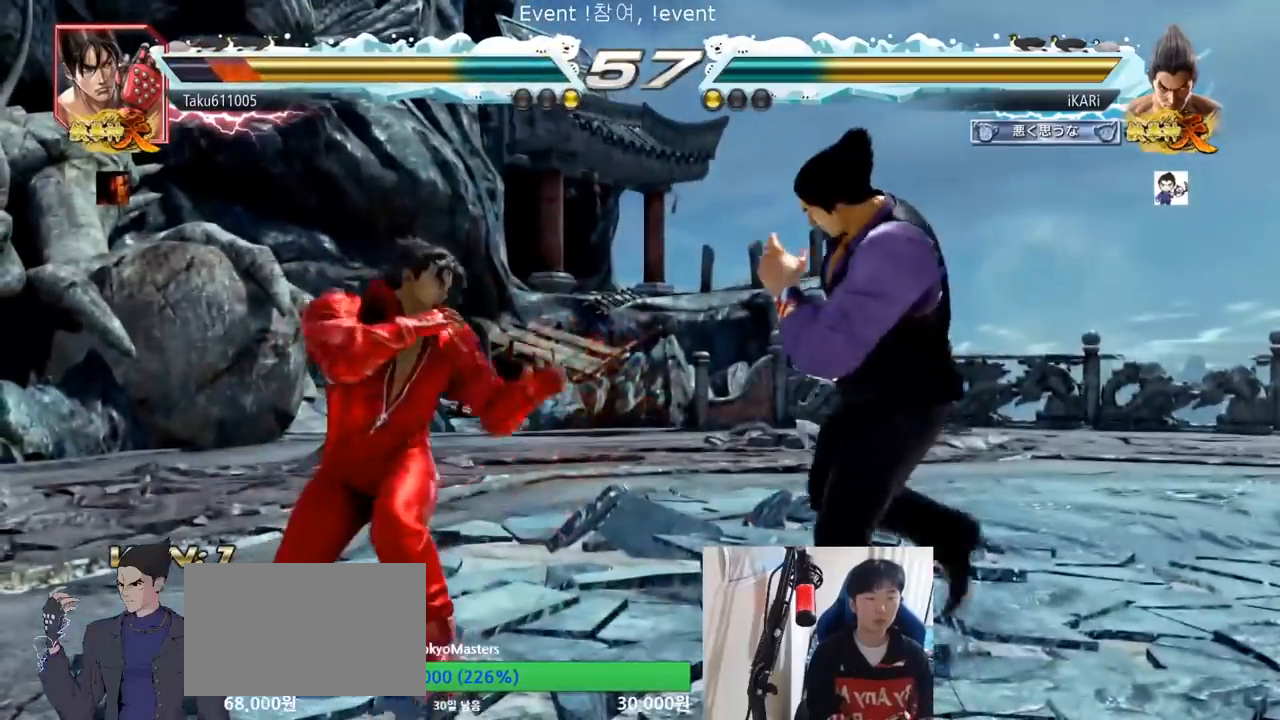
{"dt_ms": 500, "buttons": [], "left_stick": "center", "events": [[66, "left_stick", "right"], [200, "left_stick", "center"], [300, "left_stick", "down"], [400, "left_stick", "center"]]}
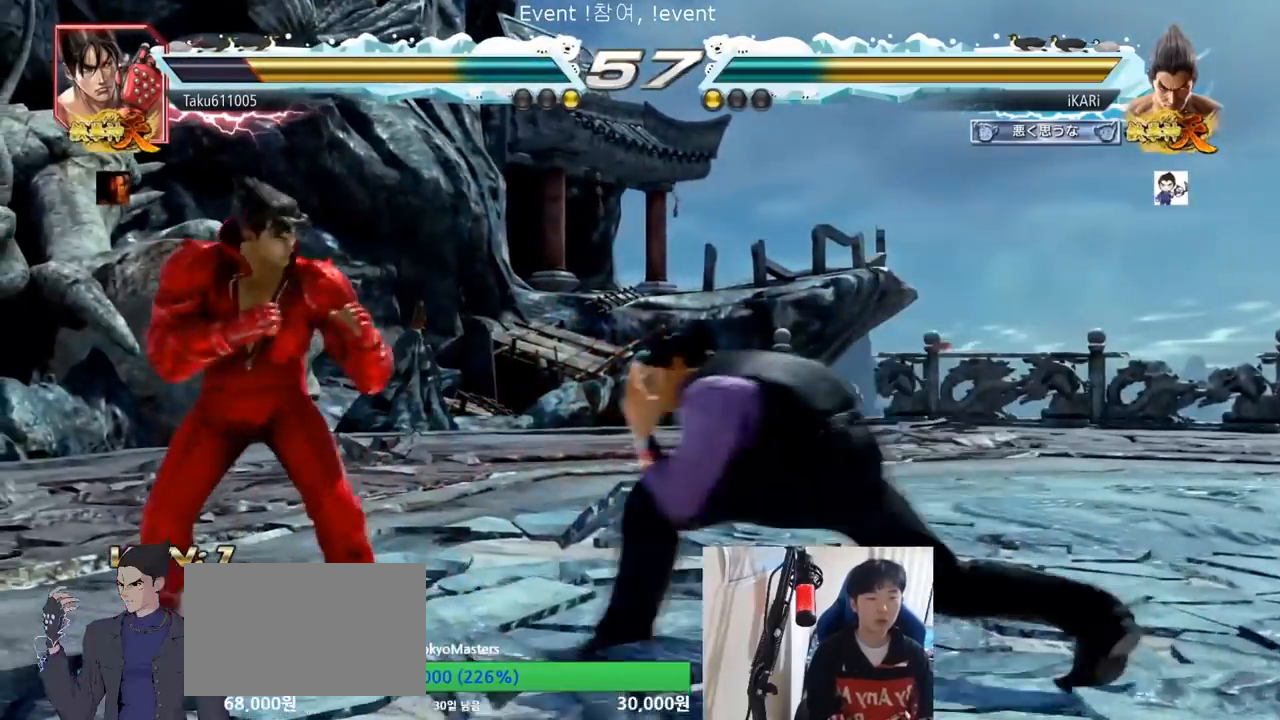
{"dt_ms": 501, "buttons": [], "left_stick": "center", "events": [[17, "CIRCLE", "down"], [67, "CIRCLE", "up"], [451, "left_stick", "right"], [501, "left_stick", "center"]]}
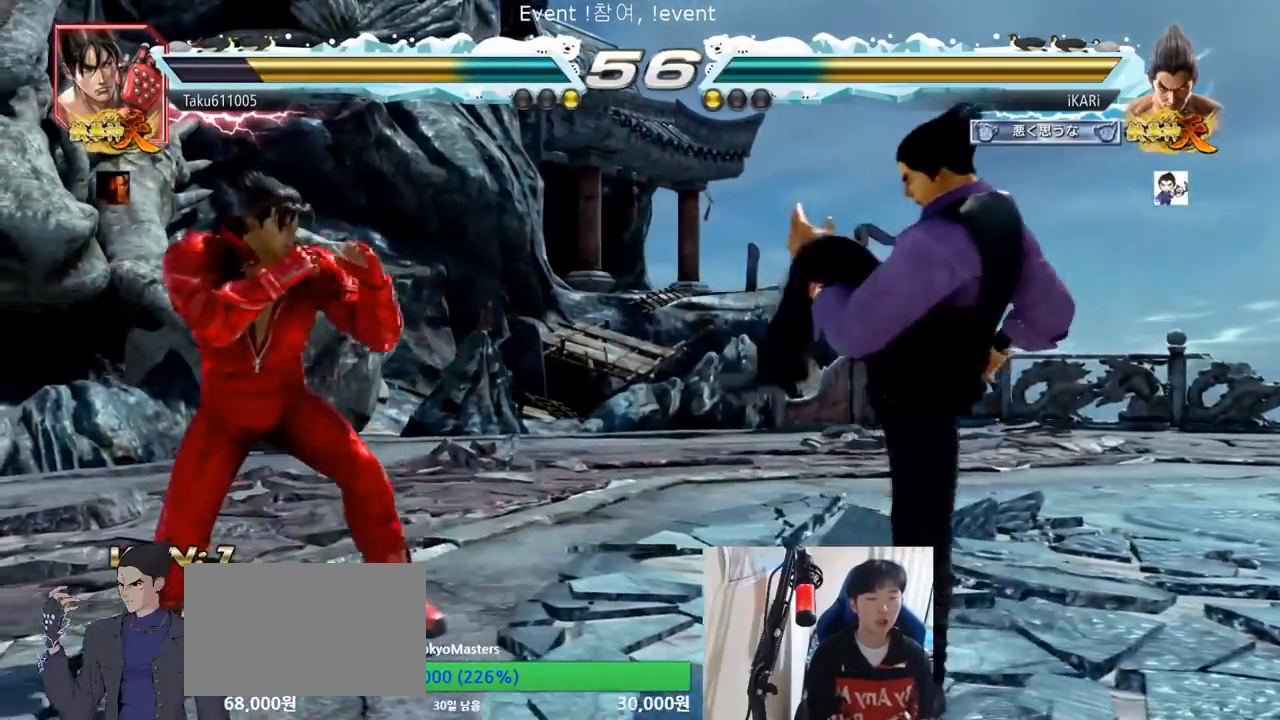
{"dt_ms": 500, "buttons": [], "left_stick": "center", "events": [[83, "left_stick", "right"], [250, "left_stick", "up"], [300, "left_stick", "center"]]}
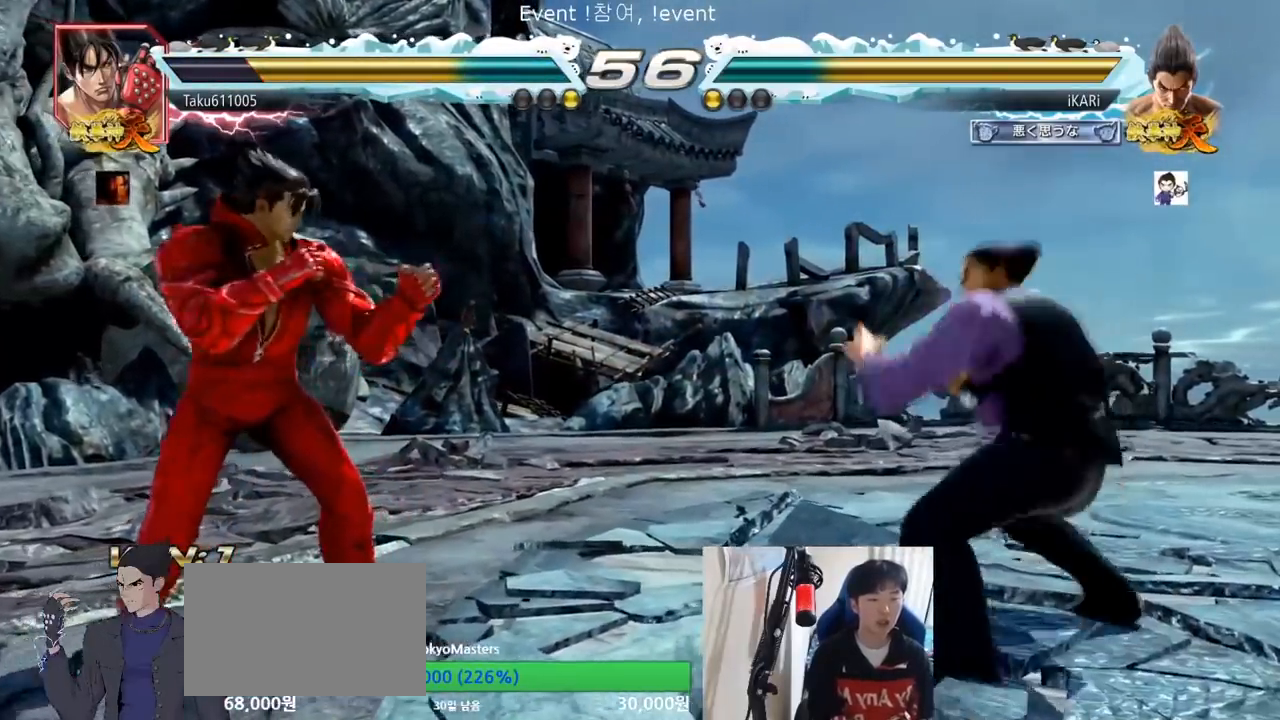
{"dt_ms": 501, "buttons": [], "left_stick": "right", "events": [[17, "left_stick", "right"], [134, "left_stick", "center"], [200, "left_stick", "down"], [250, "left_stick", "center"], [501, "left_stick", "right"]]}
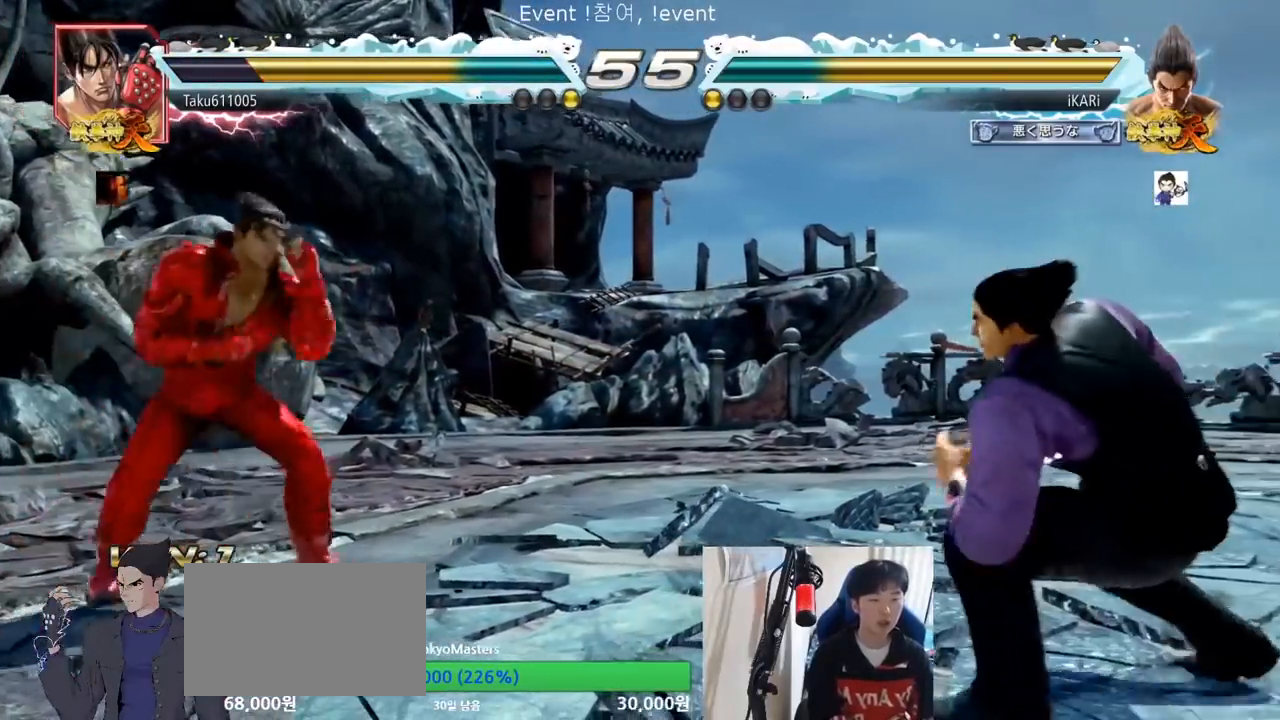
{"dt_ms": 500, "buttons": [], "left_stick": "left", "events": [[50, "left_stick", "center"], [166, "left_stick", "right"], [250, "left_stick", "center"], [300, "left_stick", "right"], [350, "left_stick", "center"], [400, "left_stick", "left"]]}
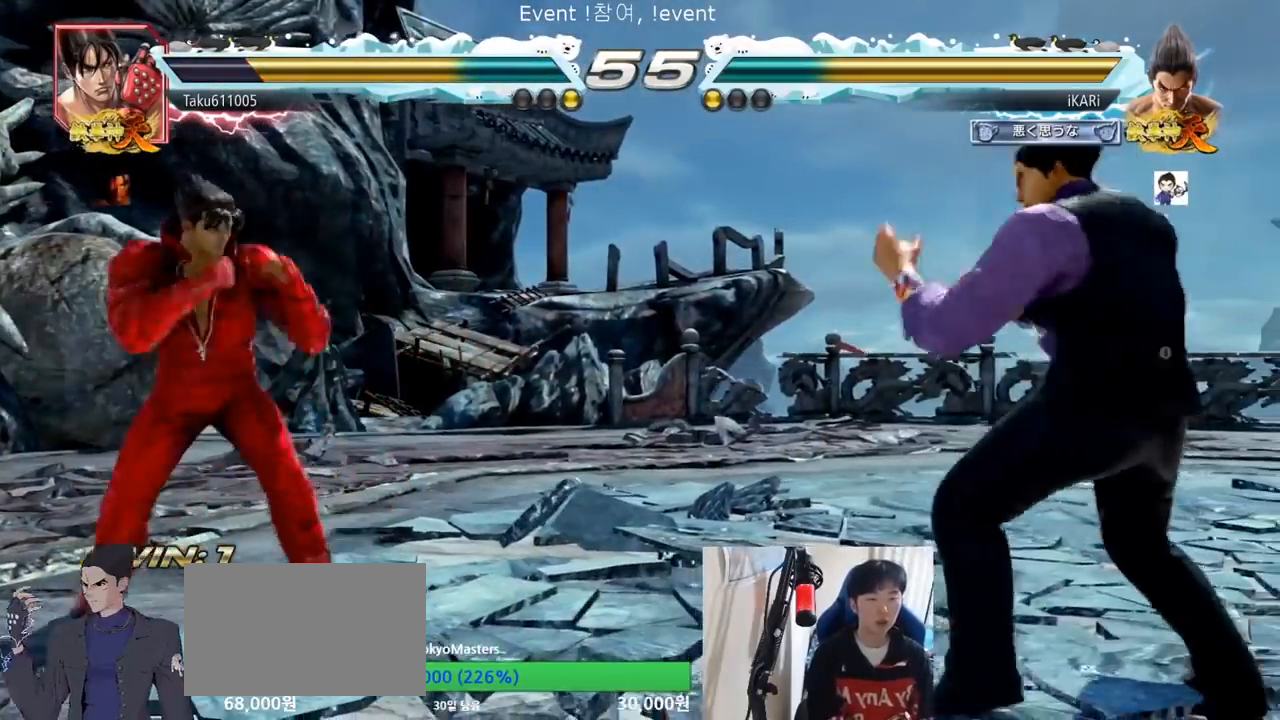
{"dt_ms": 501, "buttons": [], "left_stick": "center", "events": [[234, "TRIANGLE", "down"], [250, "TRIANGLE", "up"], [250, "left_stick", "center"]]}
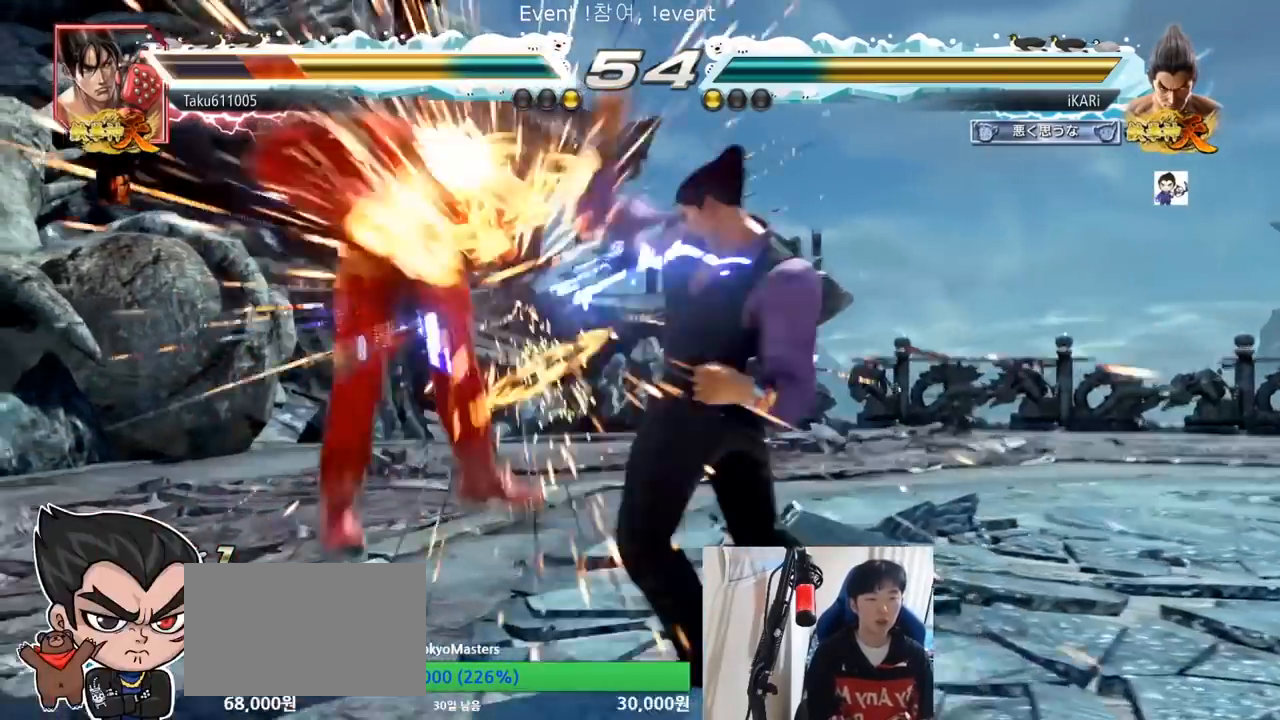
{"dt_ms": 500, "buttons": [], "left_stick": "down-left", "events": [[367, "left_stick", "left"], [450, "TRIANGLE", "down"], [450, "left_stick", "down-left"], [483, "TRIANGLE", "up"]]}
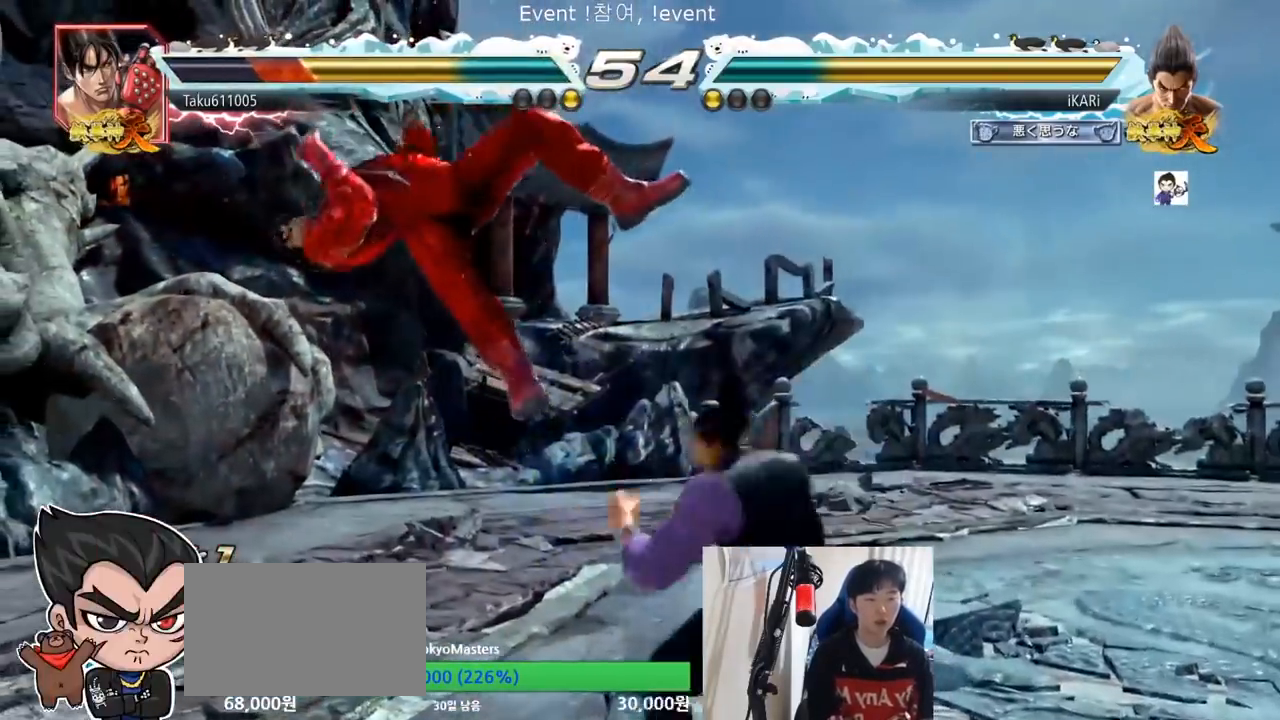
{"dt_ms": 501, "buttons": [], "left_stick": "center", "events": [[17, "left_stick", "center"]]}
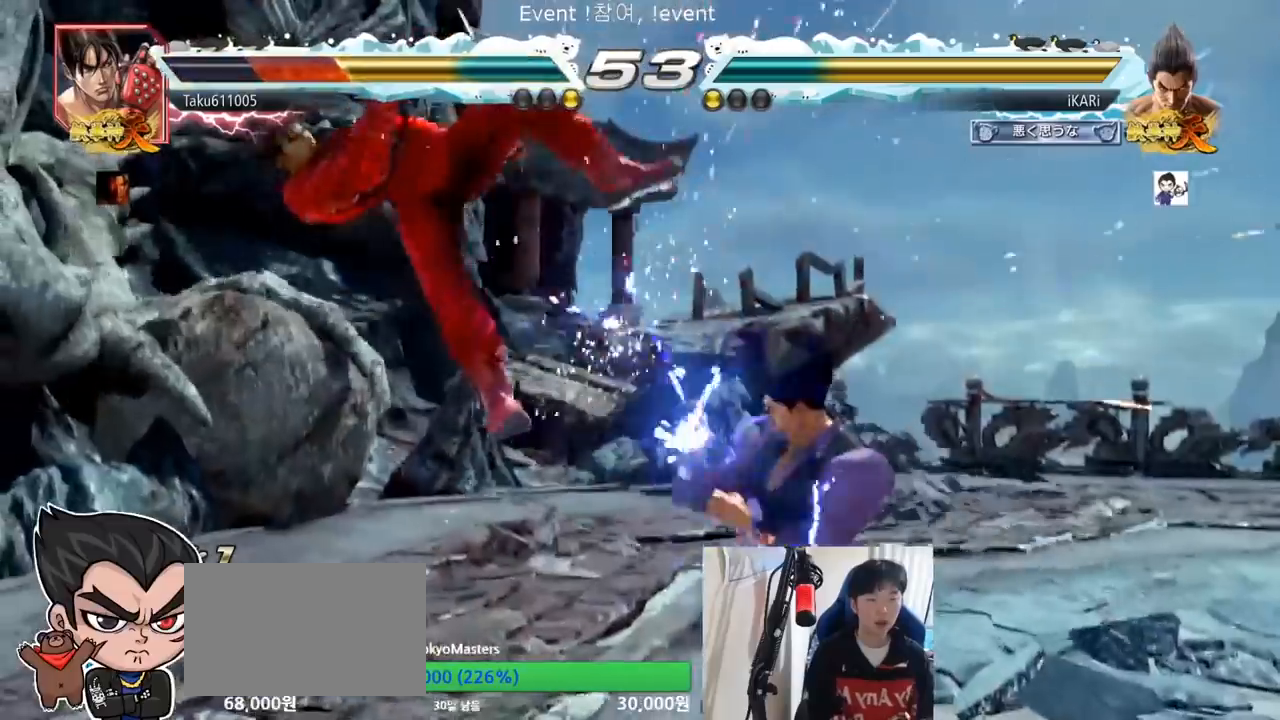
{"dt_ms": 500, "buttons": [], "left_stick": "center", "events": [[83, "left_stick", "left"], [216, "TRIANGLE", "down"], [216, "left_stick", "down-left"], [250, "TRIANGLE", "up"], [283, "left_stick", "center"]]}
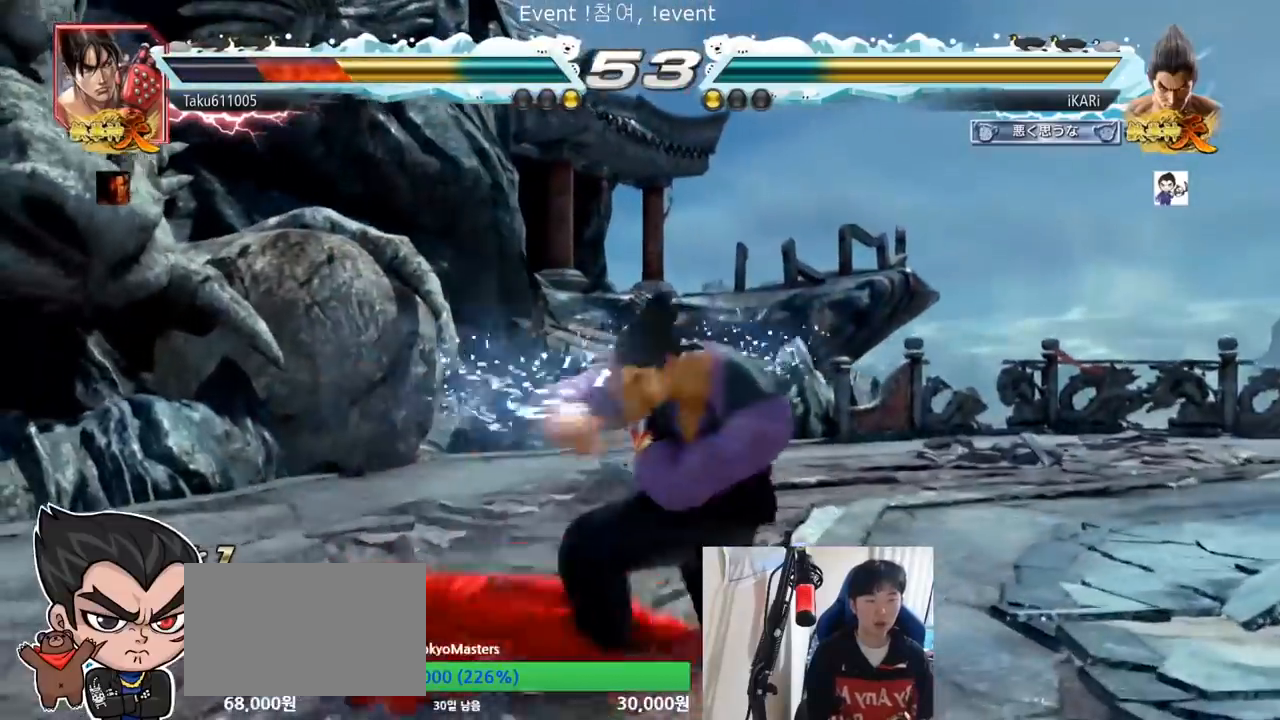
{"dt_ms": 501, "buttons": ["SQUARE"], "left_stick": "center", "events": [[417, "SQUARE", "down"], [451, "SQUARE", "up"], [501, "SQUARE", "down"]]}
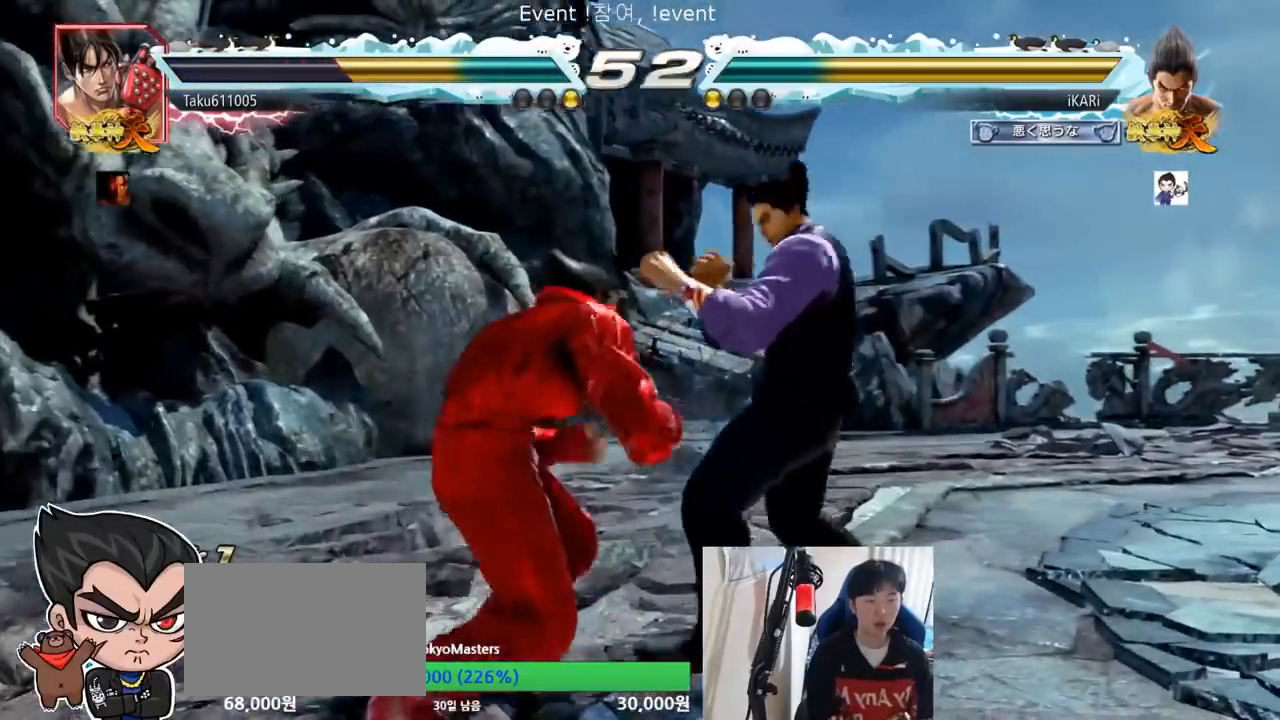
{"dt_ms": 500, "buttons": [], "left_stick": "center", "events": [[50, "SQUARE", "up"]]}
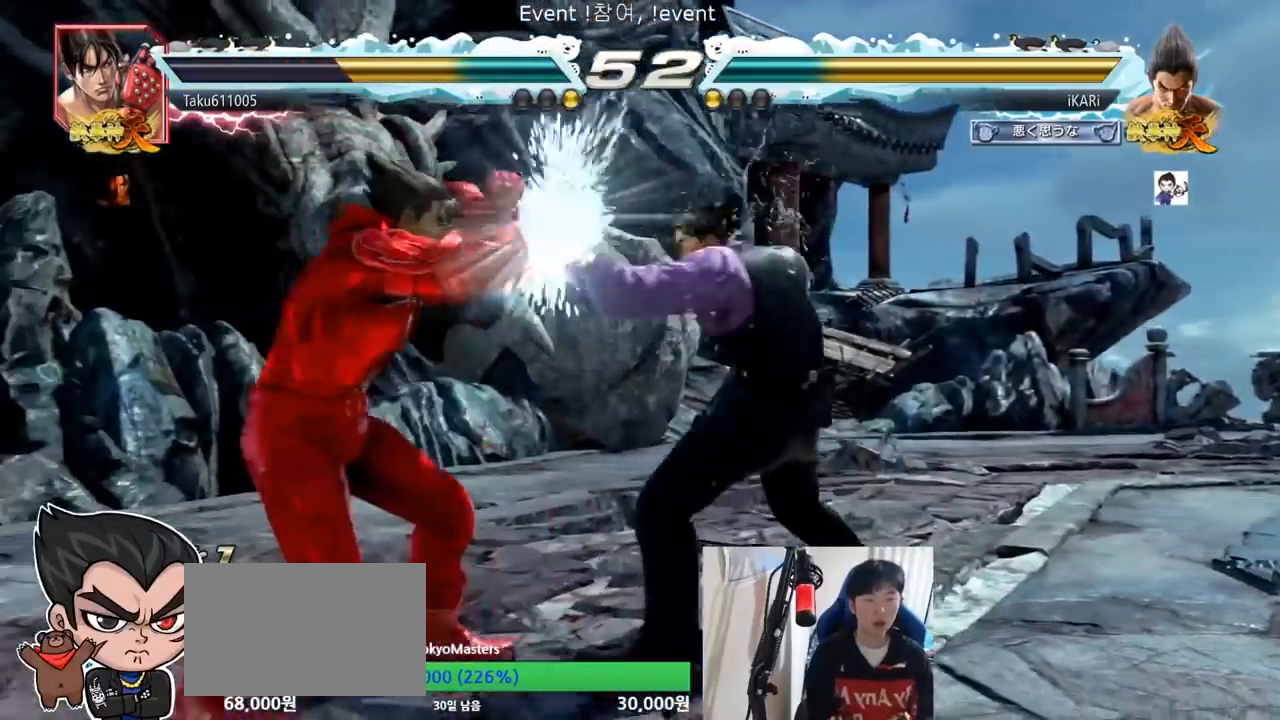
{"dt_ms": 984, "buttons": [], "left_stick": "center", "events": [[184, "left_stick", "left"], [250, "left_stick", "down"], [350, "left_stick", "right"], [451, "left_stick", "center"], [534, "left_stick", "down"], [617, "left_stick", "right"], [918, "left_stick", "center"]]}
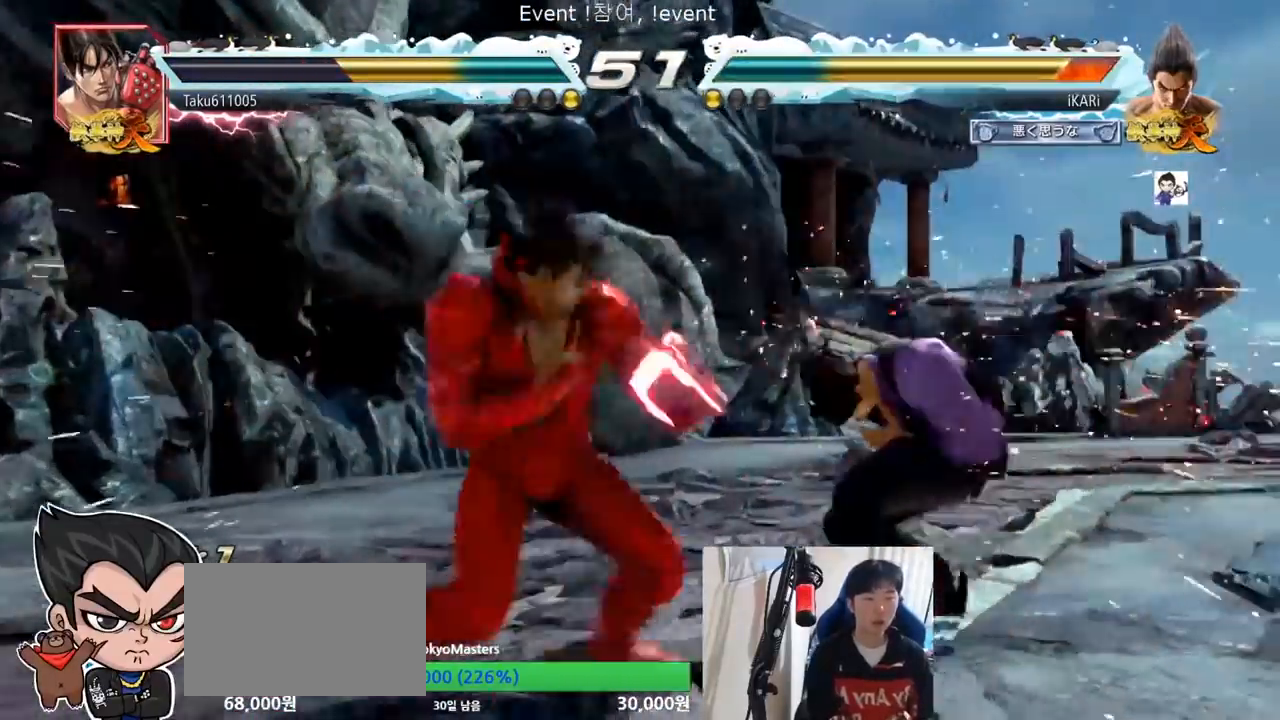
{"dt_ms": 501, "buttons": [], "left_stick": "center", "events": [[117, "left_stick", "right"], [184, "left_stick", "down"], [384, "left_stick", "right"], [501, "left_stick", "center"]]}
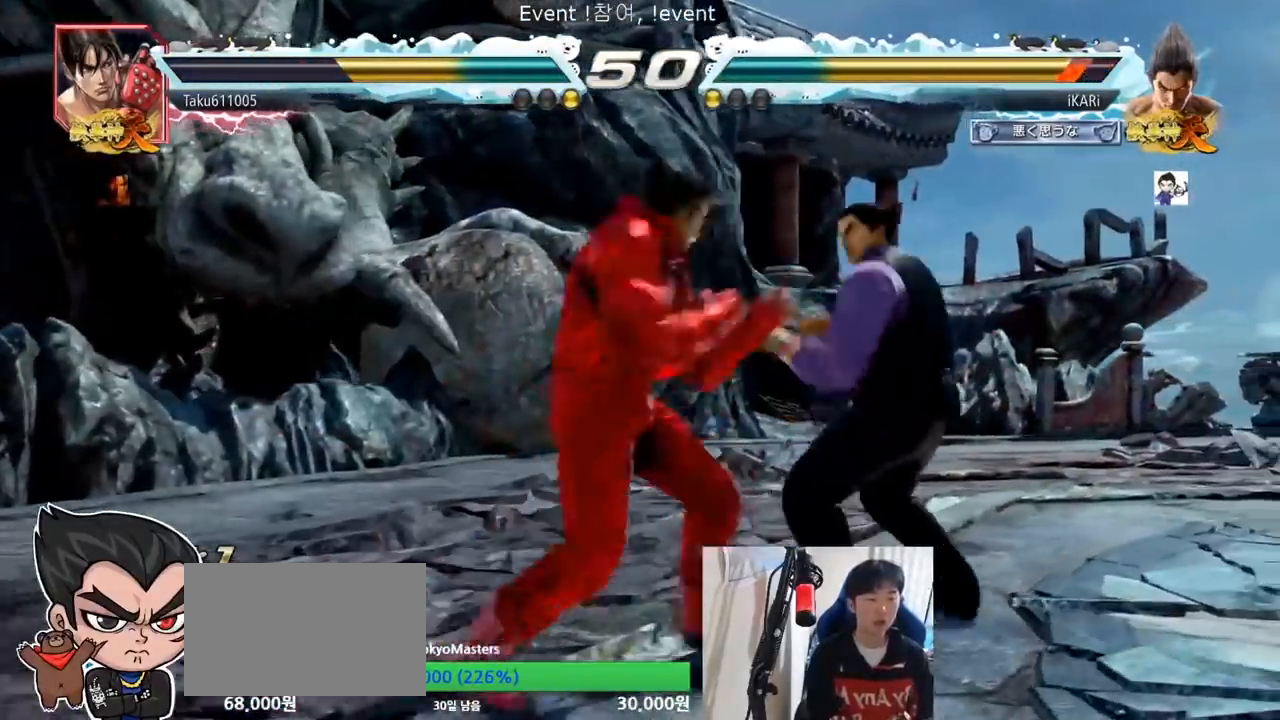
{"dt_ms": 500, "buttons": [], "left_stick": "center", "events": [[33, "left_stick", "right"], [400, "left_stick", "center"]]}
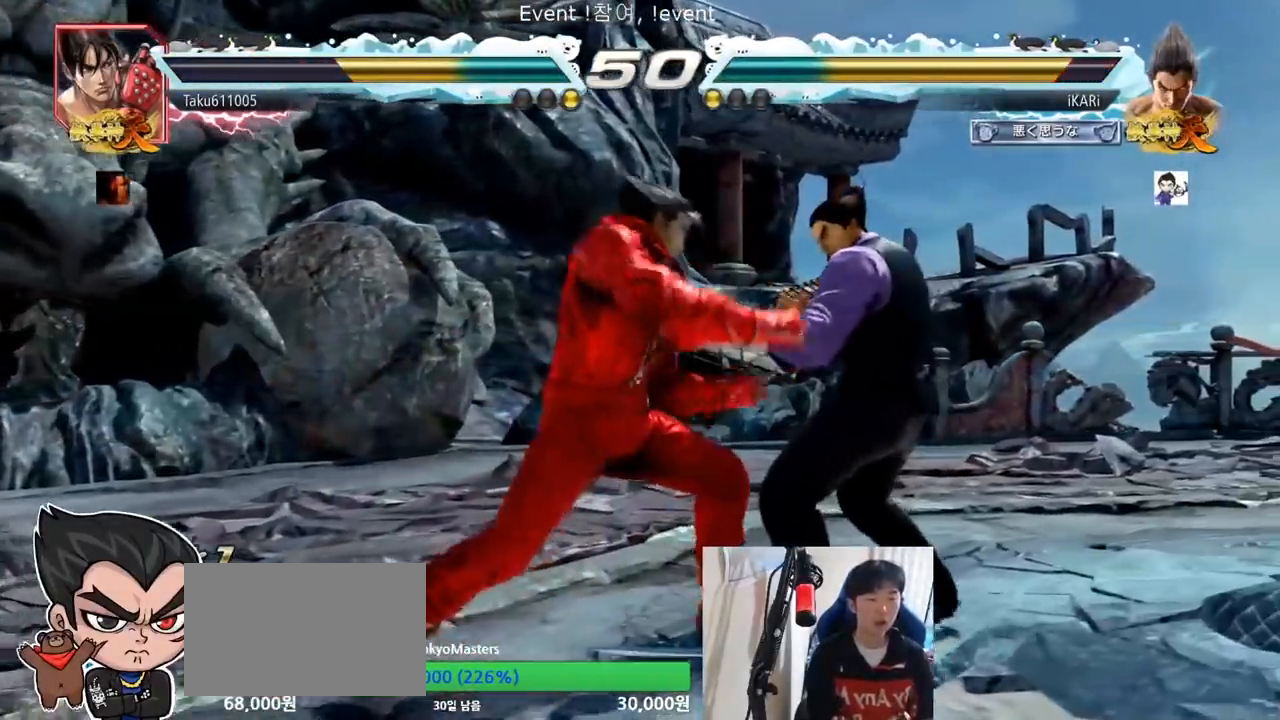
{"dt_ms": 501, "buttons": [], "left_stick": "center", "events": [[234, "left_stick", "right"], [401, "left_stick", "center"]]}
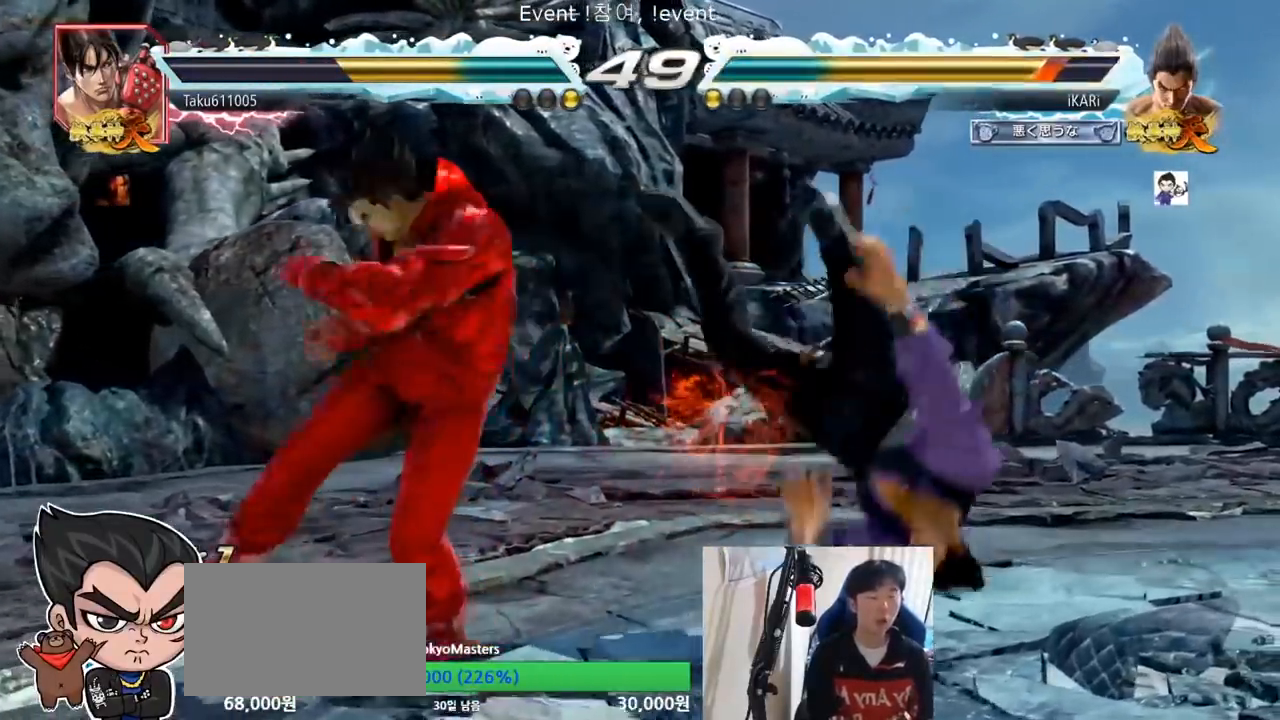
{"dt_ms": 500, "buttons": [], "left_stick": "center", "events": []}
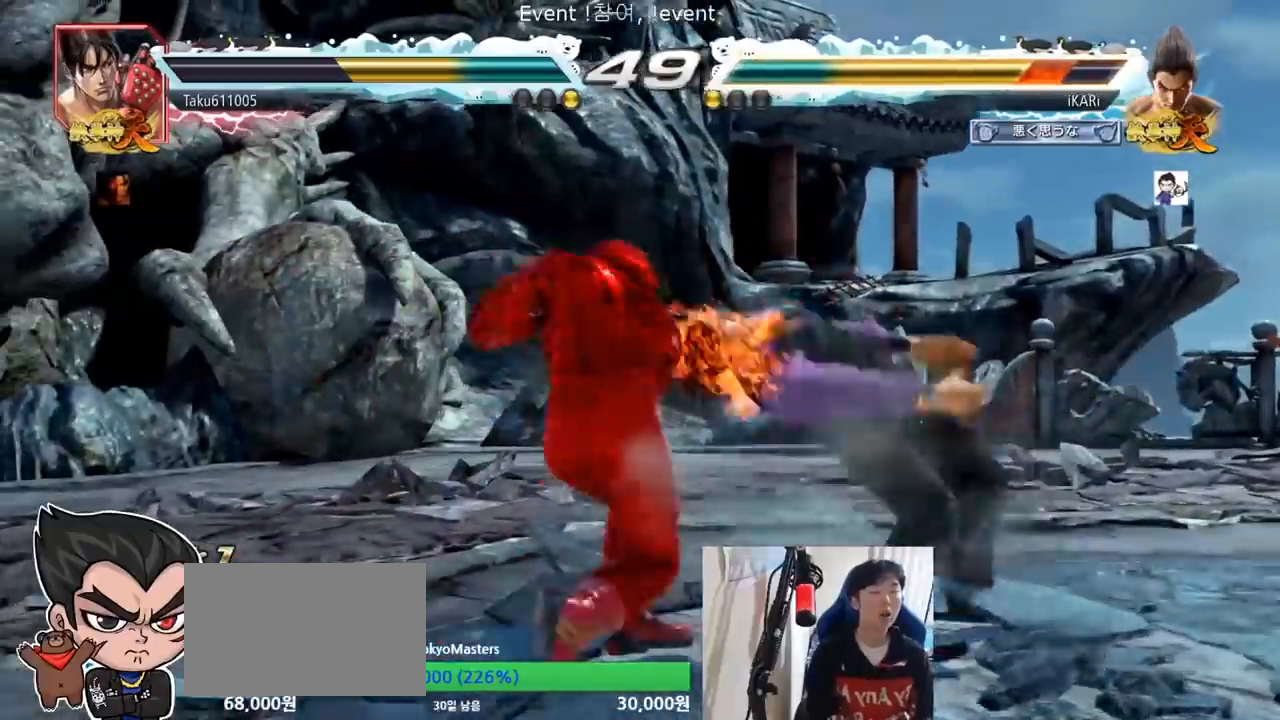
{"dt_ms": 501, "buttons": [], "left_stick": "center", "events": []}
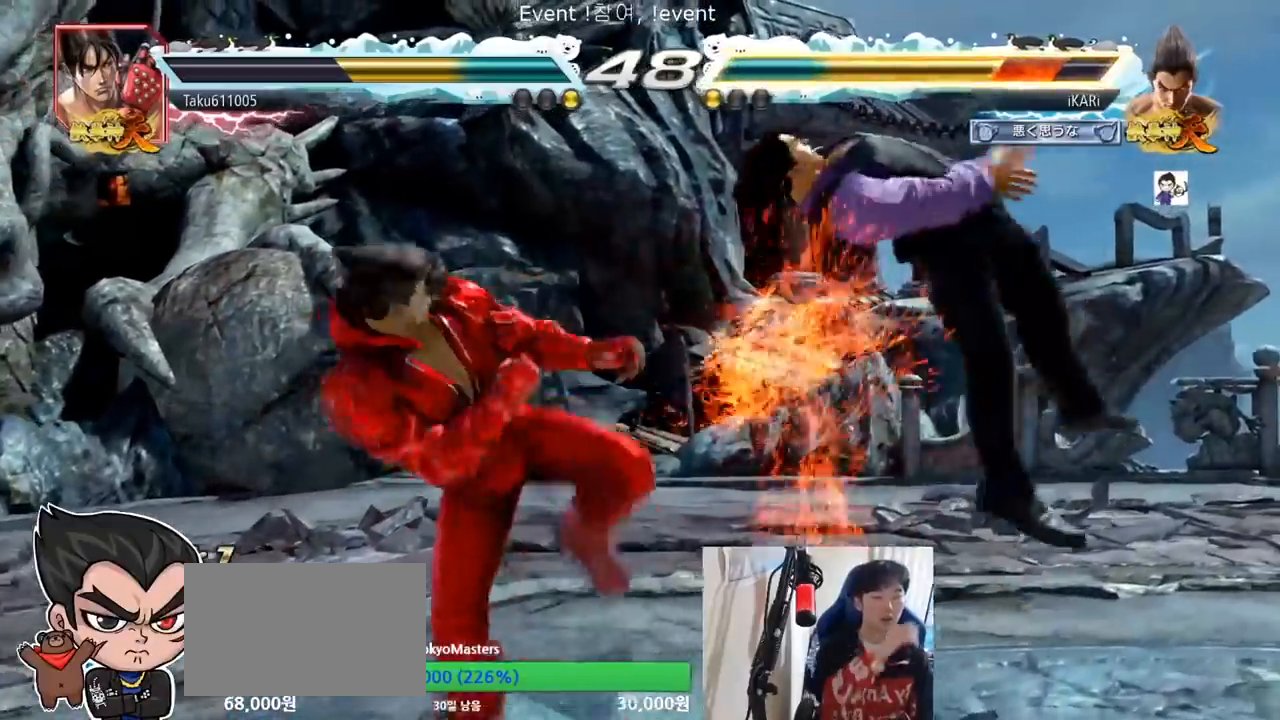
{"dt_ms": 500, "buttons": ["TRIANGLE"], "left_stick": "center", "events": [[484, "TRIANGLE", "down"]]}
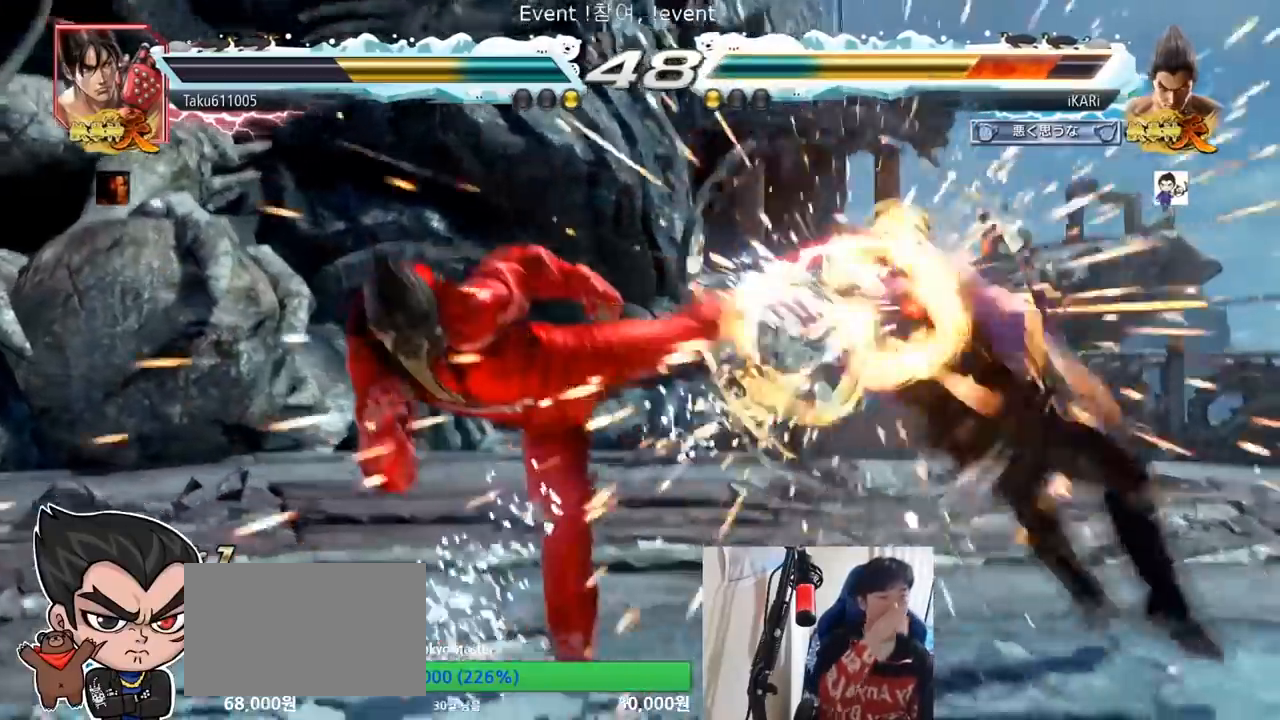
{"dt_ms": 501, "buttons": [], "left_stick": "center", "events": [[17, "SQUARE", "down"], [84, "SQUARE", "up"], [84, "TRIANGLE", "up"], [284, "SQUARE", "down"], [317, "SQUARE", "up"], [401, "SQUARE", "down"], [401, "TRIANGLE", "down"], [484, "SQUARE", "up"], [484, "TRIANGLE", "up"]]}
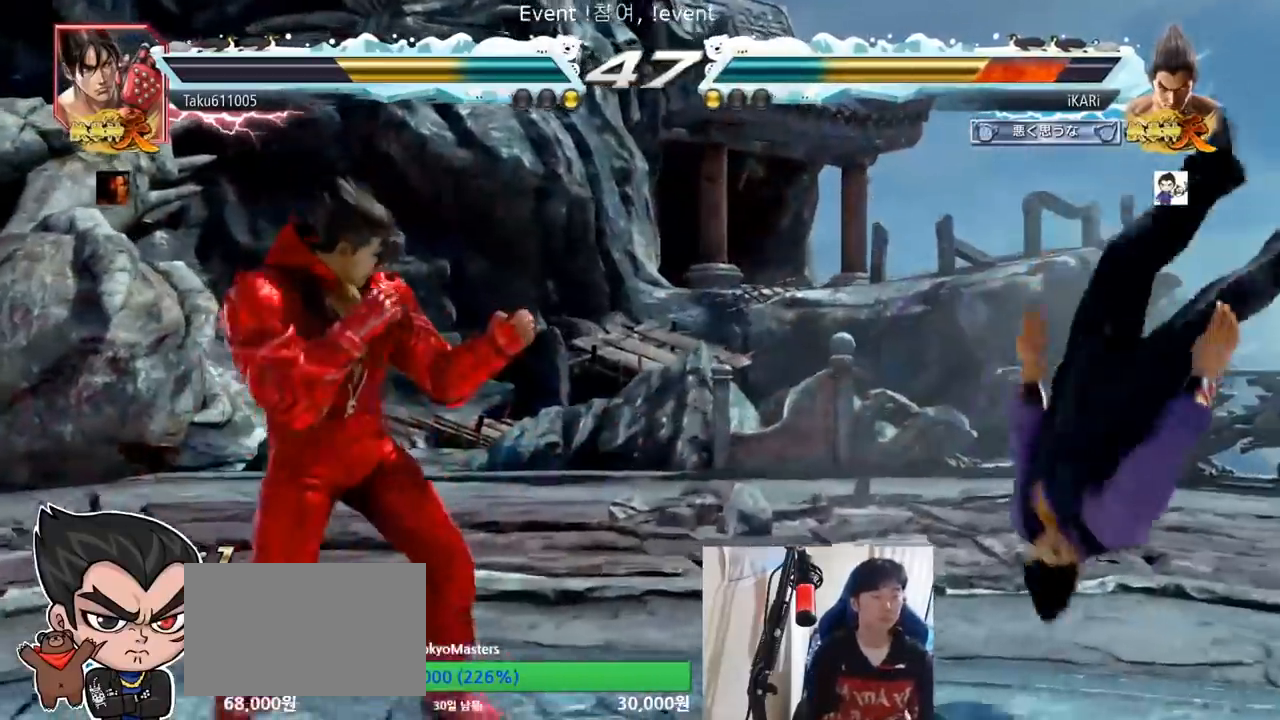
{"dt_ms": 500, "buttons": [], "left_stick": "center", "events": [[67, "SQUARE", "down"], [117, "SQUARE", "up"], [200, "SQUARE", "down"], [200, "TRIANGLE", "down"], [250, "SQUARE", "up"], [267, "TRIANGLE", "up"], [334, "SQUARE", "down"], [350, "TRIANGLE", "down"], [417, "SQUARE", "up"], [434, "TRIANGLE", "up"]]}
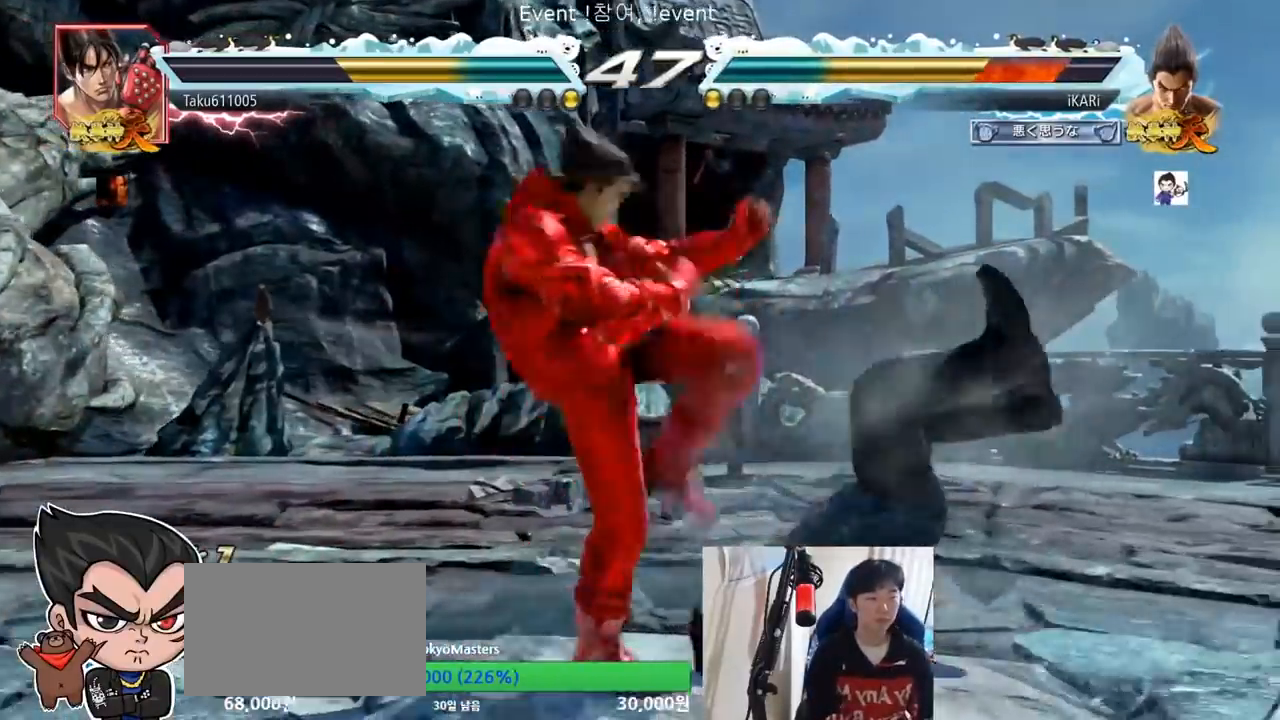
{"dt_ms": 501, "buttons": ["SQUARE", "TRIANGLE"], "left_stick": "center", "events": [[117, "TRIANGLE", "down"], [134, "SQUARE", "down"], [151, "TRIANGLE", "up"], [184, "SQUARE", "up"], [184, "TRIANGLE", "down"], [251, "SQUARE", "down"], [251, "TRIANGLE", "up"], [284, "TRIANGLE", "down"], [301, "SQUARE", "up"], [367, "SQUARE", "down"], [434, "SQUARE", "up"], [434, "TRIANGLE", "up"], [484, "SQUARE", "down"], [484, "TRIANGLE", "down"]]}
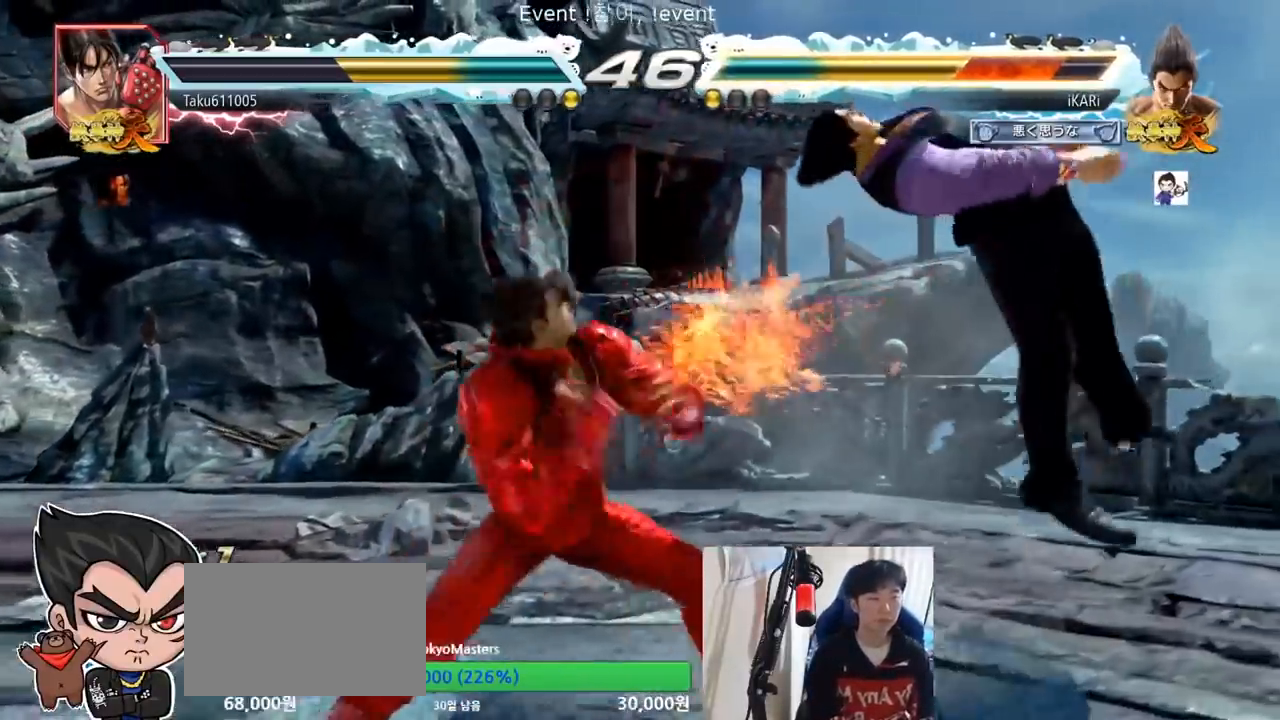
{"dt_ms": 500, "buttons": ["TRIANGLE"], "left_stick": "center", "events": [[17, "SQUARE", "up"], [100, "TRIANGLE", "up"], [183, "TRIANGLE", "down"], [200, "SQUARE", "down"], [217, "SQUARE", "up"], [300, "SQUARE", "down"], [334, "TRIANGLE", "up"], [384, "TRIANGLE", "down"], [417, "SQUARE", "up"], [417, "TRIANGLE", "up"], [467, "TRIANGLE", "down"]]}
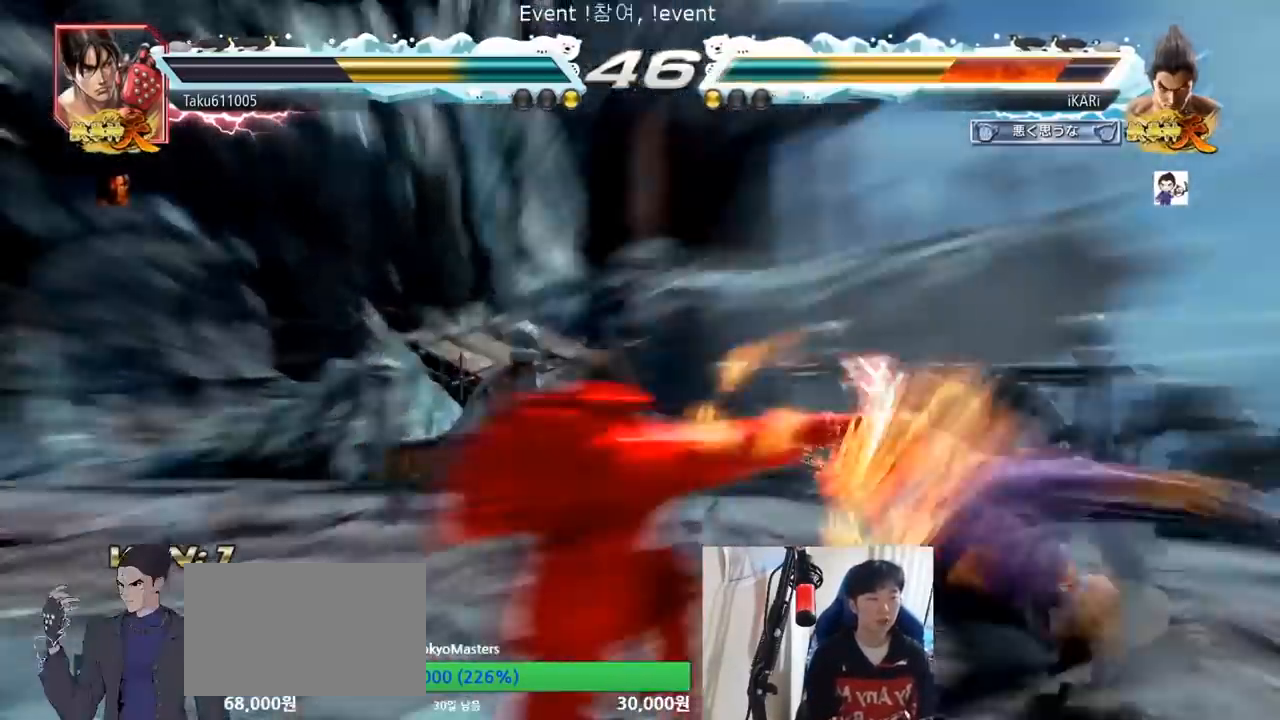
{"dt_ms": 501, "buttons": [], "left_stick": "center", "events": [[50, "TRIANGLE", "up"]]}
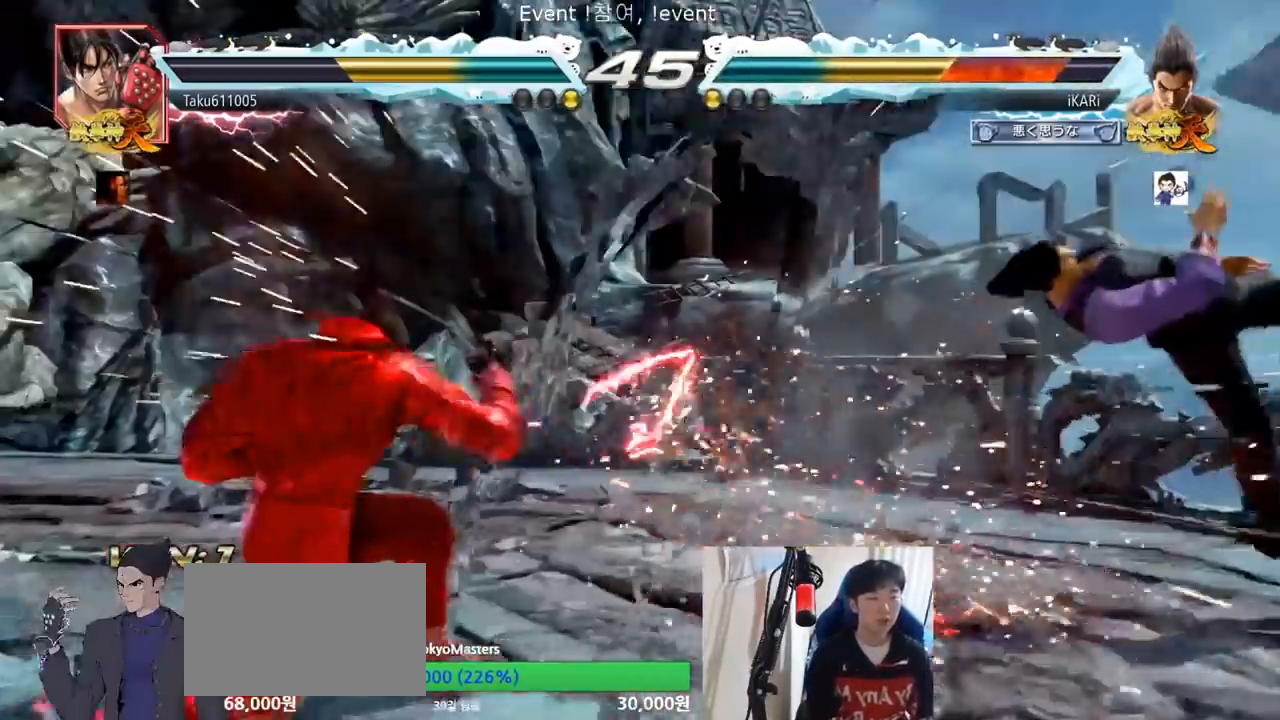
{"dt_ms": 500, "buttons": [], "left_stick": "center", "events": []}
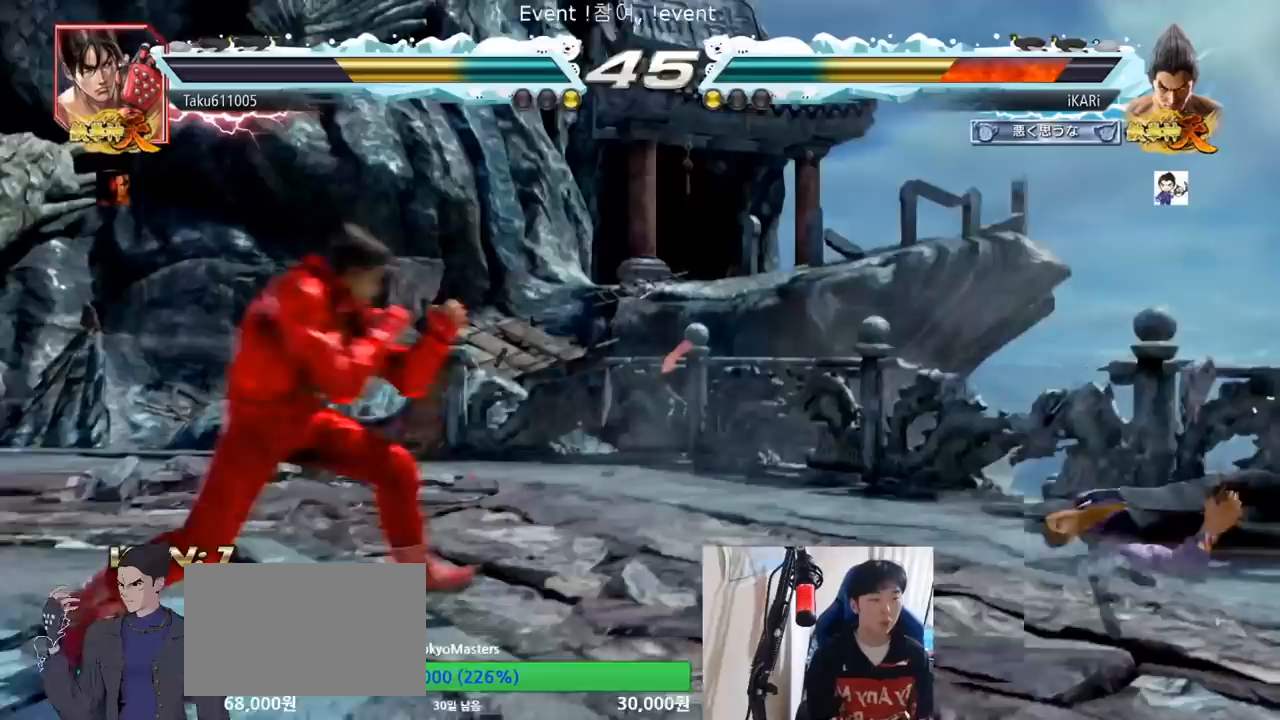
{"dt_ms": 501, "buttons": [], "left_stick": "down", "events": [[34, "left_stick", "down"], [84, "SQUARE", "down"], [117, "SQUARE", "up"], [151, "SQUARE", "down"], [201, "SQUARE", "up"], [217, "SQUARE", "down"], [284, "SQUARE", "up"]]}